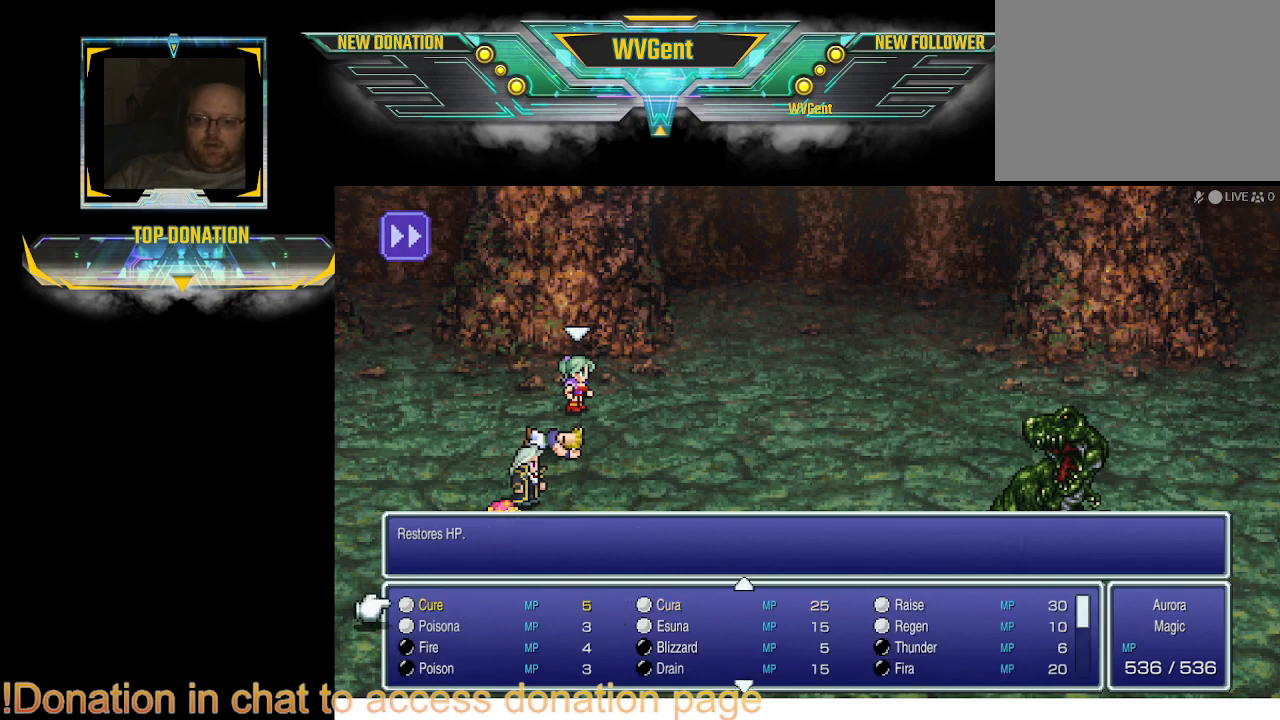
Gameplay with a controller (PlayStation layout); each line is a JSON object with the inputs held at the frame after it. "events" lists button and stick changes between this image and that frame as [ms after this image, input, new state], when the widget could be followed in between. Not read: L1 L3 R3.
{"buttons": [], "left_stick": "center", "right_stick": "center", "events": [[267, "DPAD_RIGHT", "down"], [367, "DPAD_RIGHT", "up"]]}
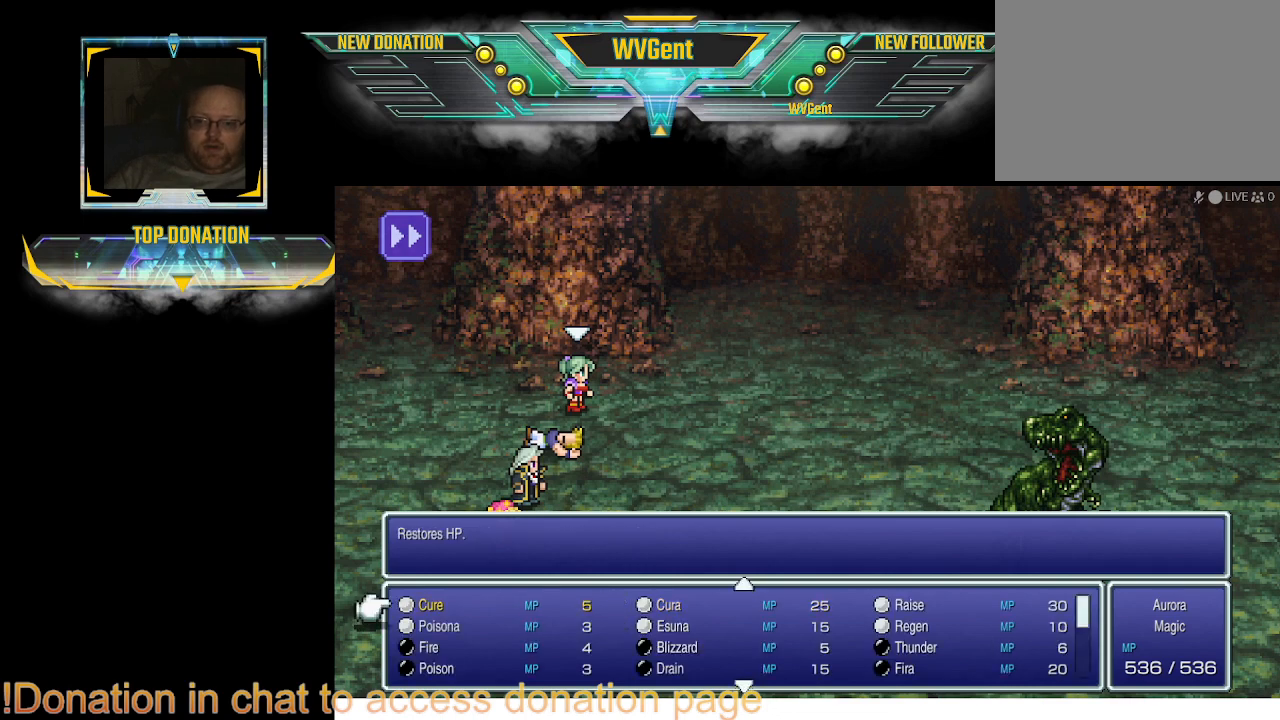
{"buttons": ["DPAD_RIGHT"], "left_stick": "center", "right_stick": "center", "events": [[233, "DPAD_RIGHT", "down"], [333, "DPAD_RIGHT", "up"], [467, "DPAD_RIGHT", "down"]]}
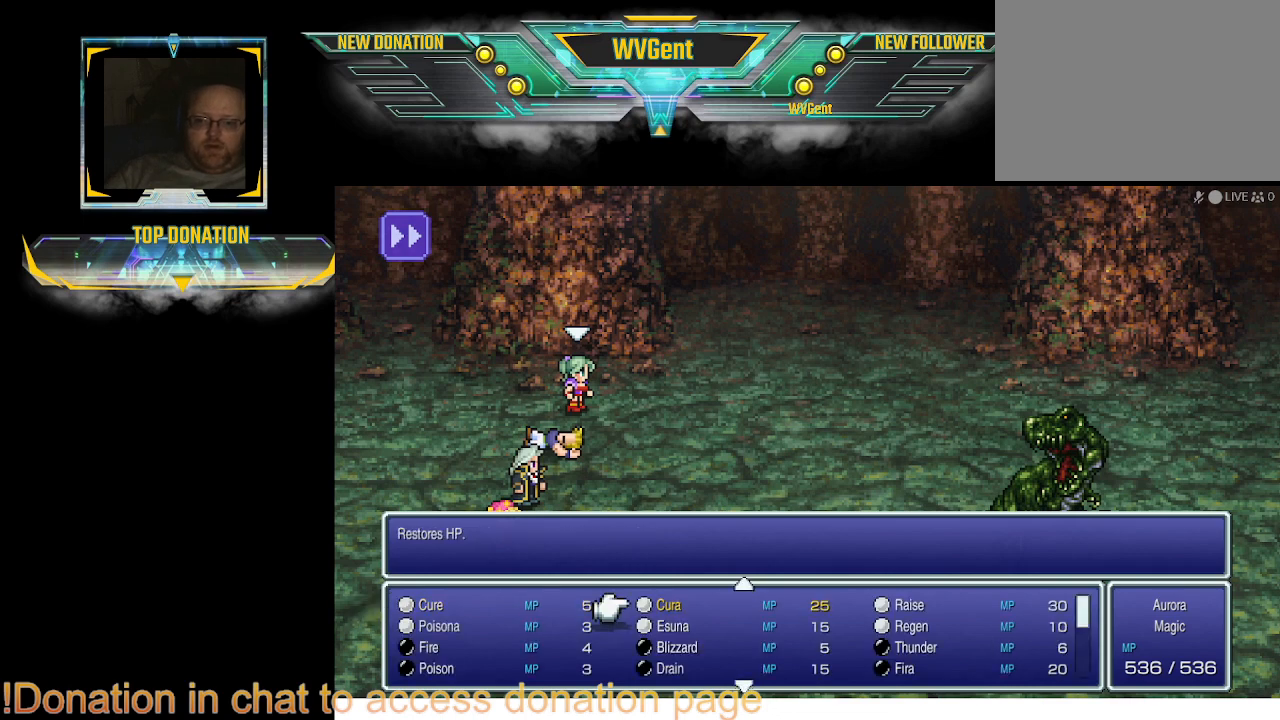
{"buttons": ["DPAD_RIGHT"], "left_stick": "center", "right_stick": "center", "events": [[67, "DPAD_RIGHT", "up"], [400, "DPAD_RIGHT", "down"]]}
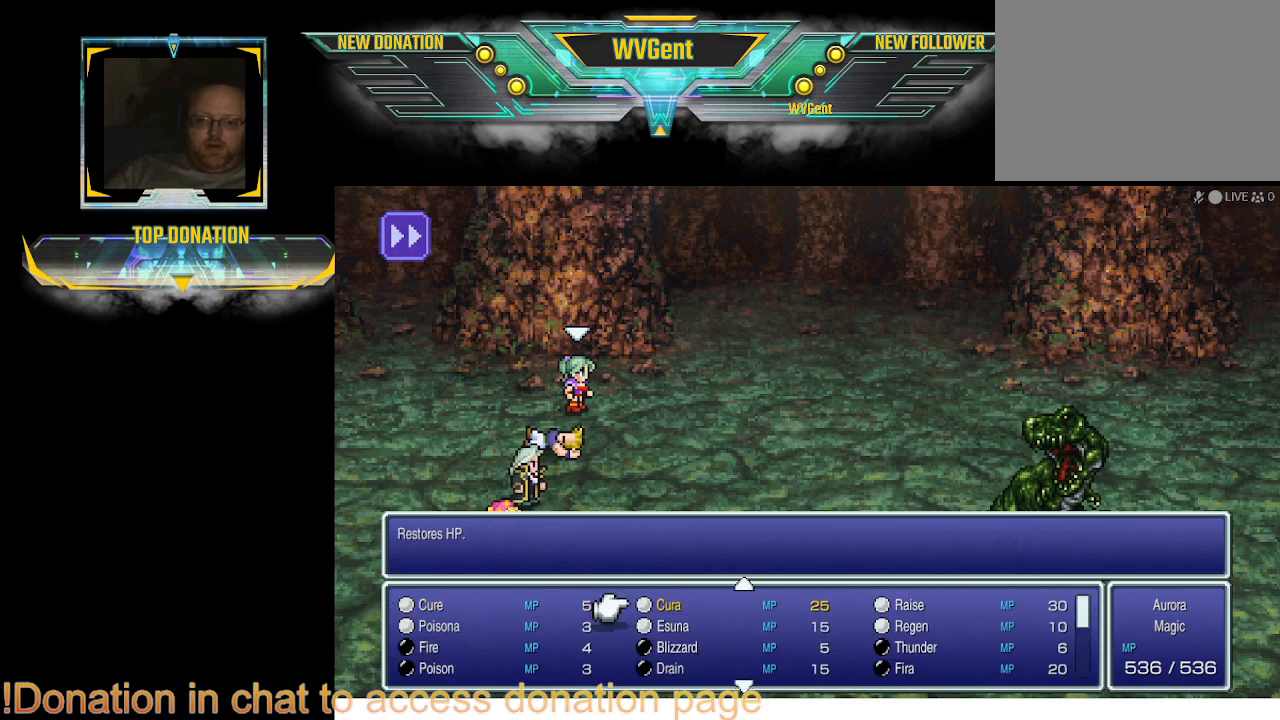
{"buttons": ["DPAD_RIGHT"], "left_stick": "center", "right_stick": "center", "events": [[67, "DPAD_RIGHT", "up"], [167, "DPAD_RIGHT", "down"], [300, "DPAD_RIGHT", "up"], [400, "DPAD_RIGHT", "down"]]}
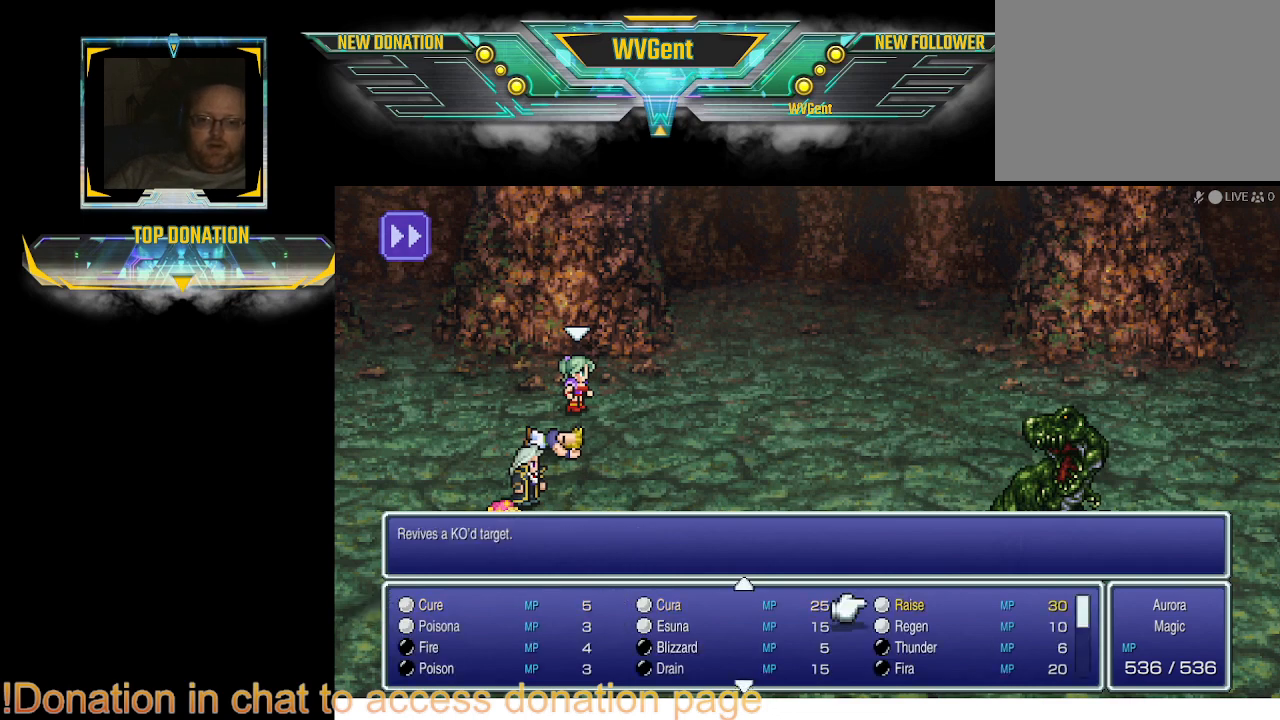
{"buttons": [], "left_stick": "center", "right_stick": "center", "events": [[33, "DPAD_RIGHT", "up"], [133, "DPAD_RIGHT", "down"], [267, "DPAD_RIGHT", "up"]]}
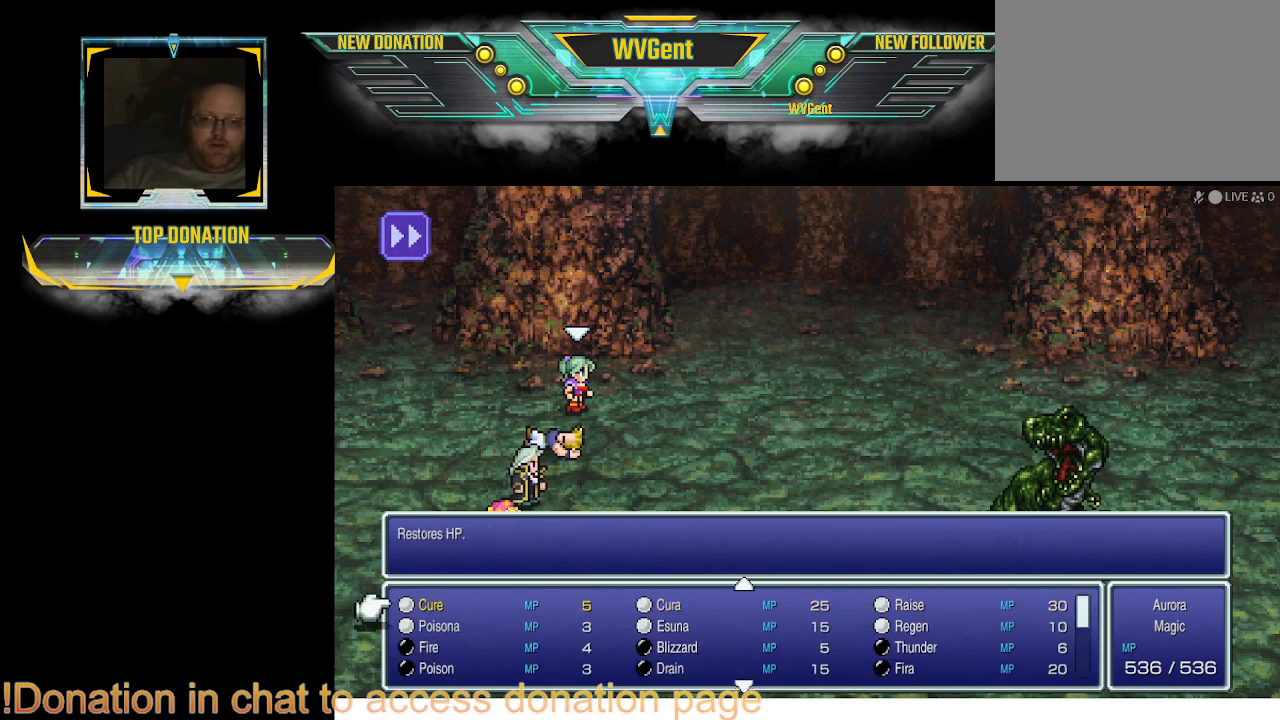
{"buttons": ["DPAD_RIGHT"], "left_stick": "center", "right_stick": "center", "events": [[200, "DPAD_RIGHT", "down"], [367, "DPAD_RIGHT", "up"], [467, "DPAD_RIGHT", "down"]]}
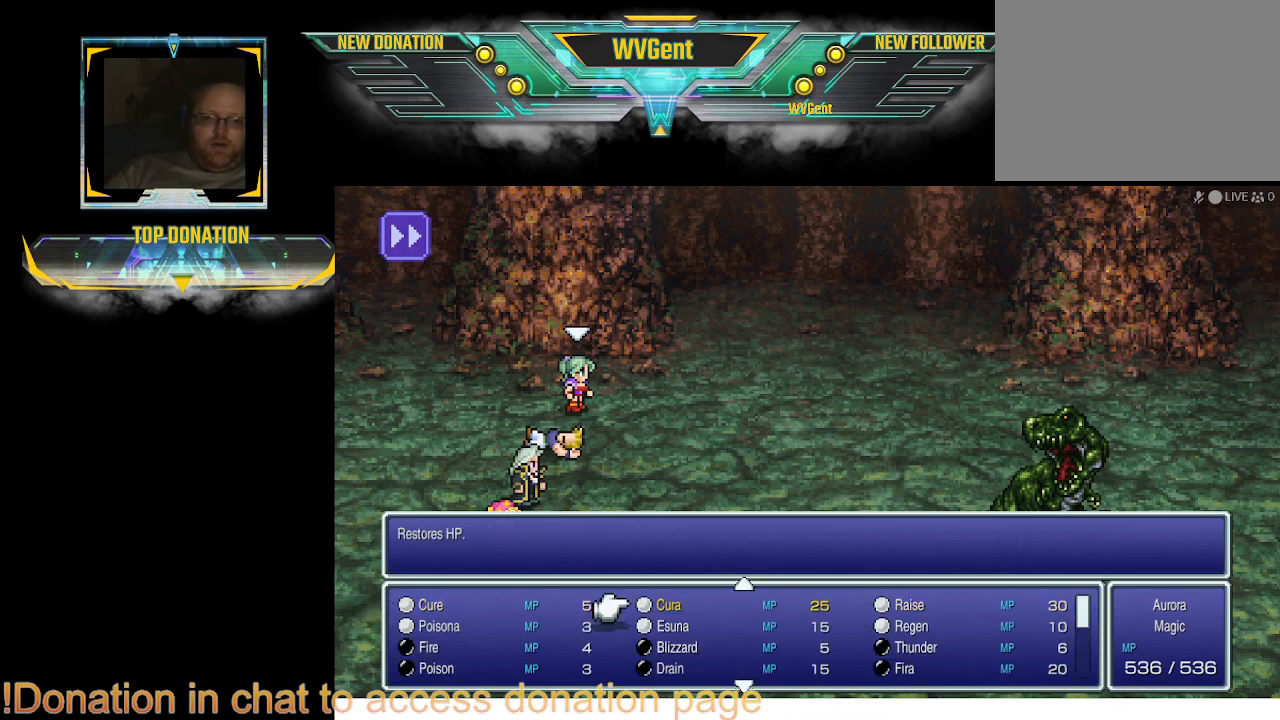
{"buttons": ["DPAD_RIGHT"], "left_stick": "center", "right_stick": "center", "events": [[100, "DPAD_RIGHT", "up"], [233, "DPAD_RIGHT", "down"], [400, "DPAD_RIGHT", "up"], [500, "DPAD_RIGHT", "down"]]}
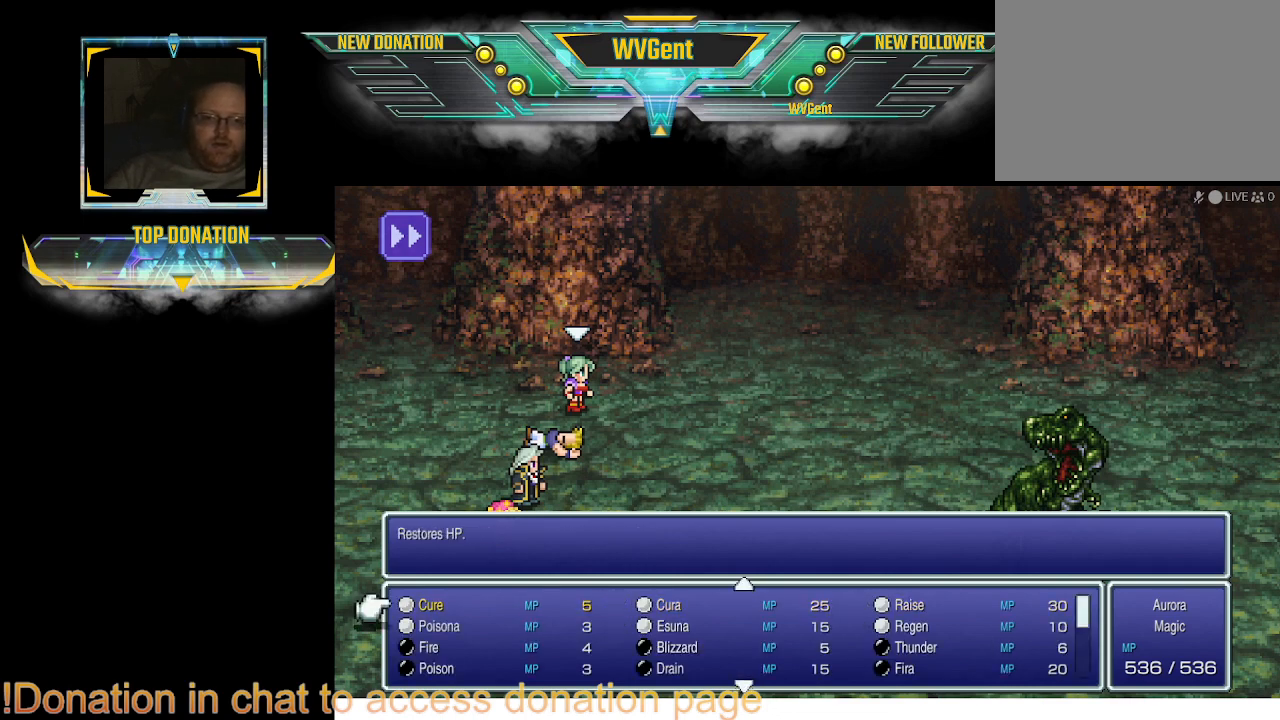
{"buttons": [], "left_stick": "center", "right_stick": "center", "events": [[133, "DPAD_RIGHT", "up"], [233, "DPAD_RIGHT", "down"], [367, "DPAD_RIGHT", "up"]]}
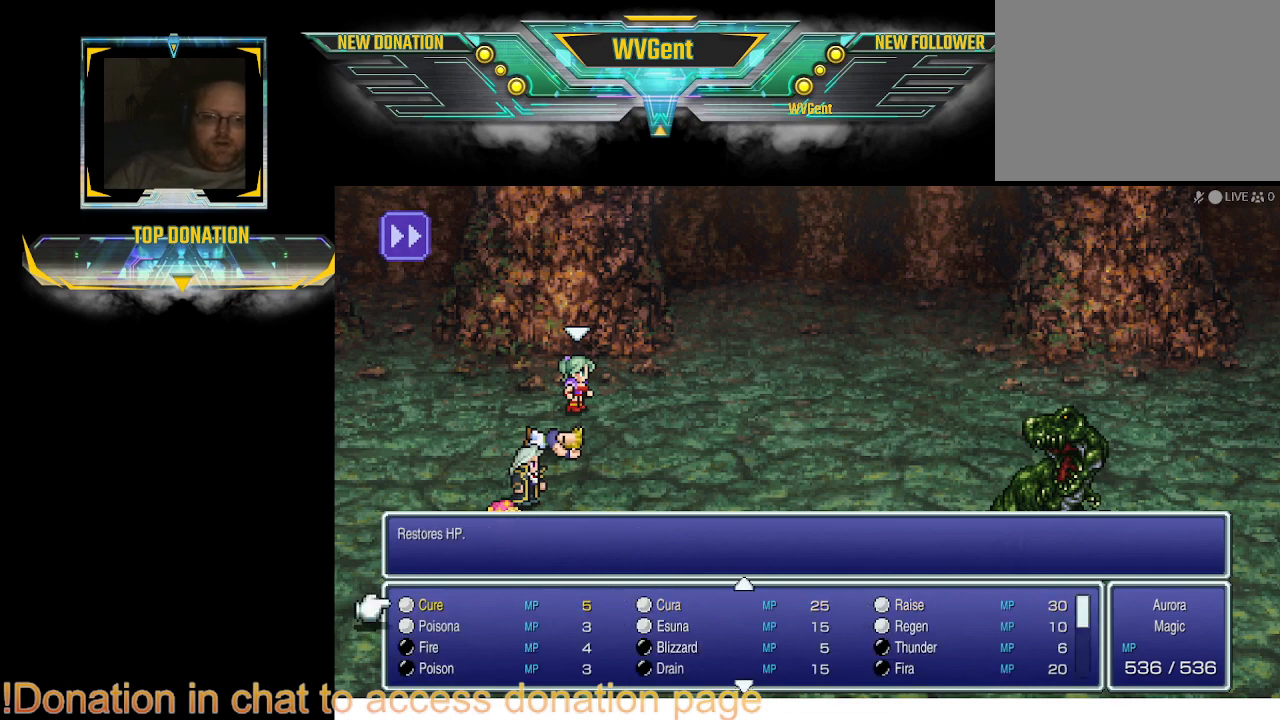
{"buttons": [], "left_stick": "right", "right_stick": "center", "events": [[233, "left_stick", "right"]]}
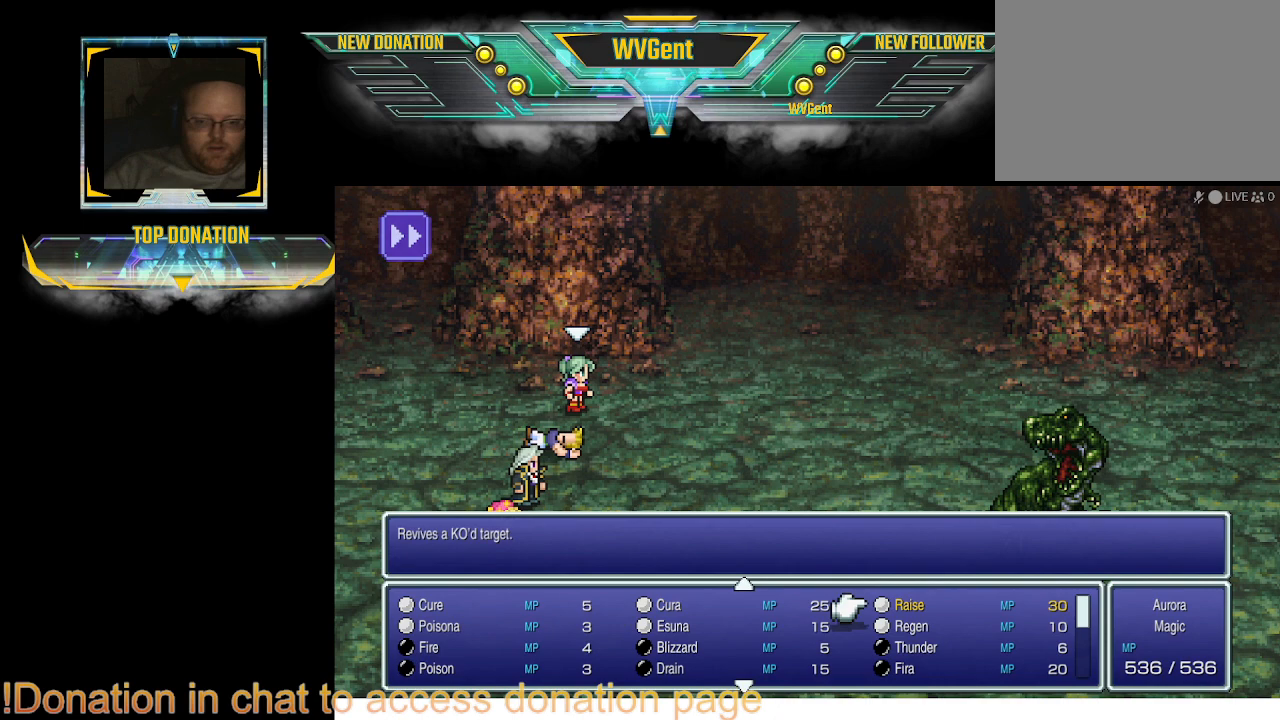
{"buttons": [], "left_stick": "right", "right_stick": "center", "events": []}
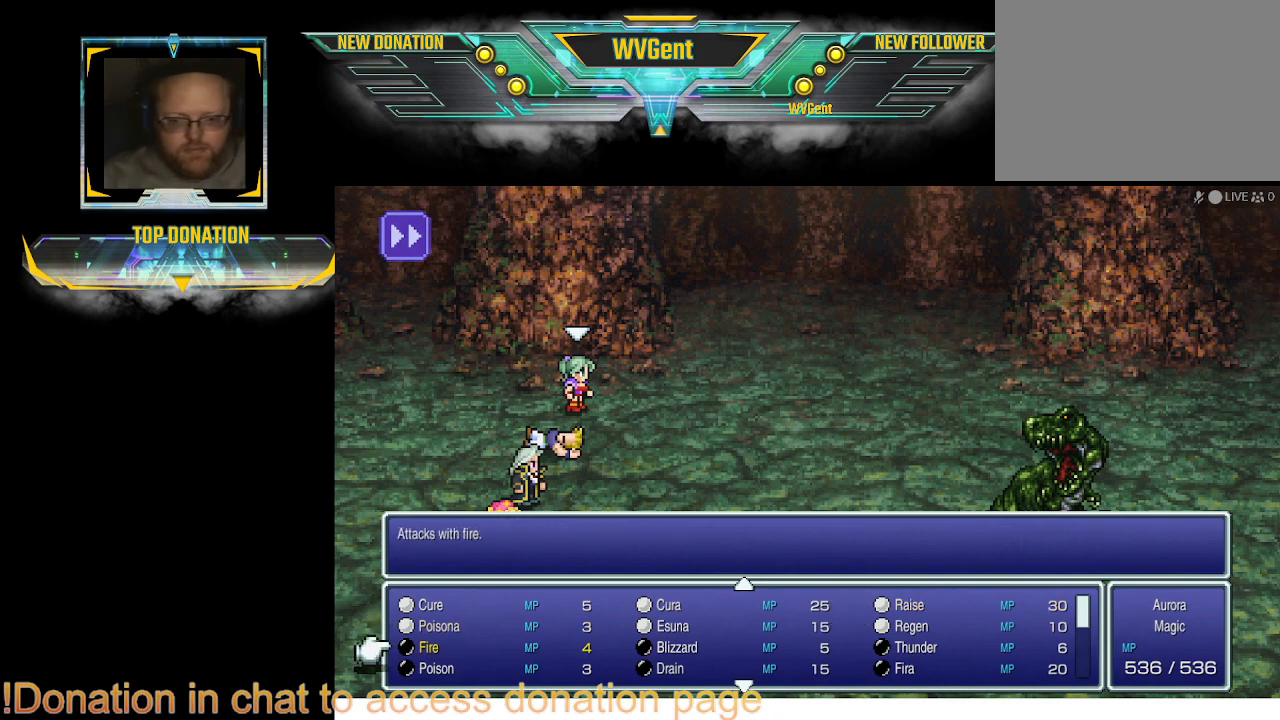
{"buttons": [], "left_stick": "up-right", "right_stick": "center", "events": [[167, "left_stick", "center"], [433, "left_stick", "up-right"]]}
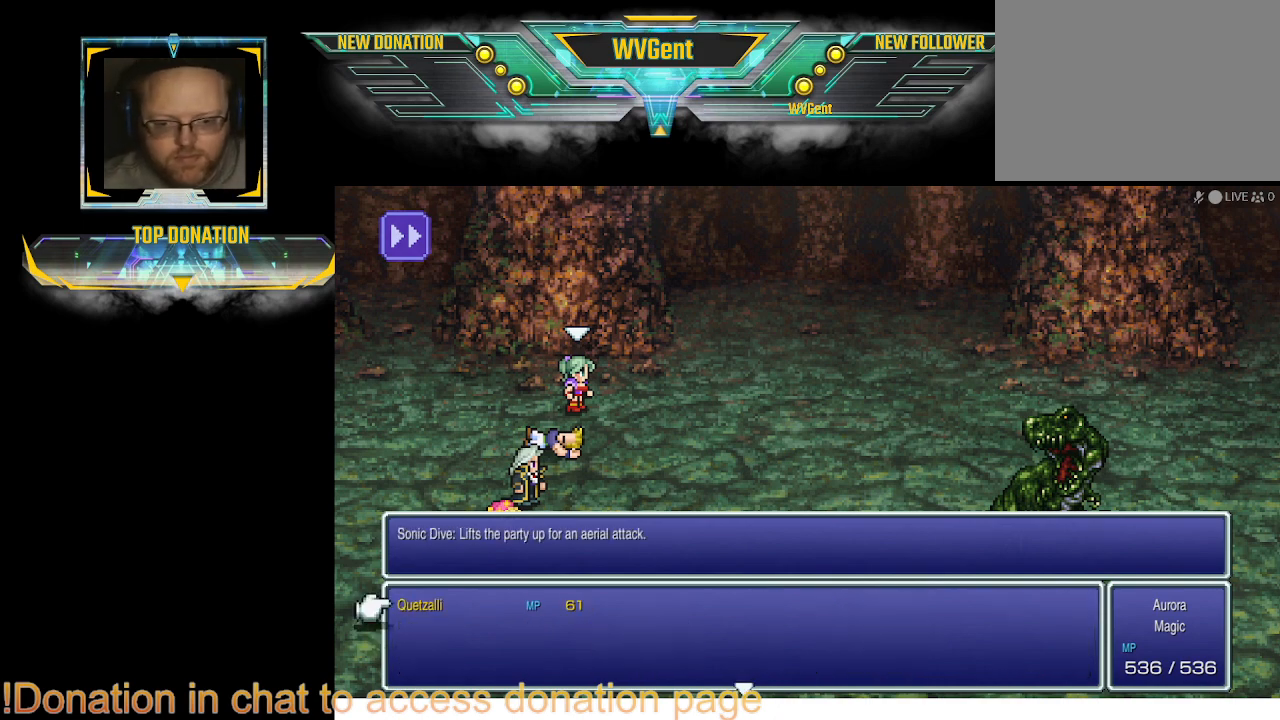
{"buttons": [], "left_stick": "center", "right_stick": "center", "events": [[67, "left_stick", "up"], [200, "left_stick", "up-left"], [300, "left_stick", "center"]]}
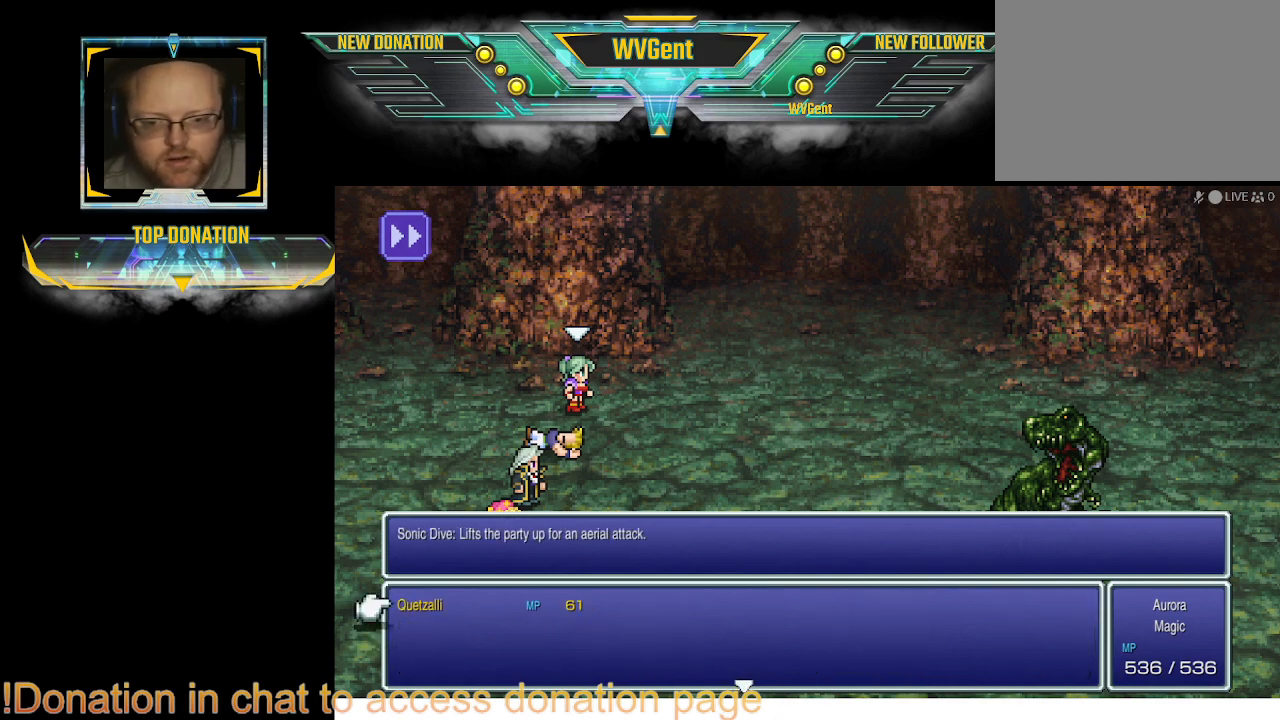
{"buttons": [], "left_stick": "center", "right_stick": "center", "events": [[167, "CIRCLE", "down"], [267, "CIRCLE", "up"]]}
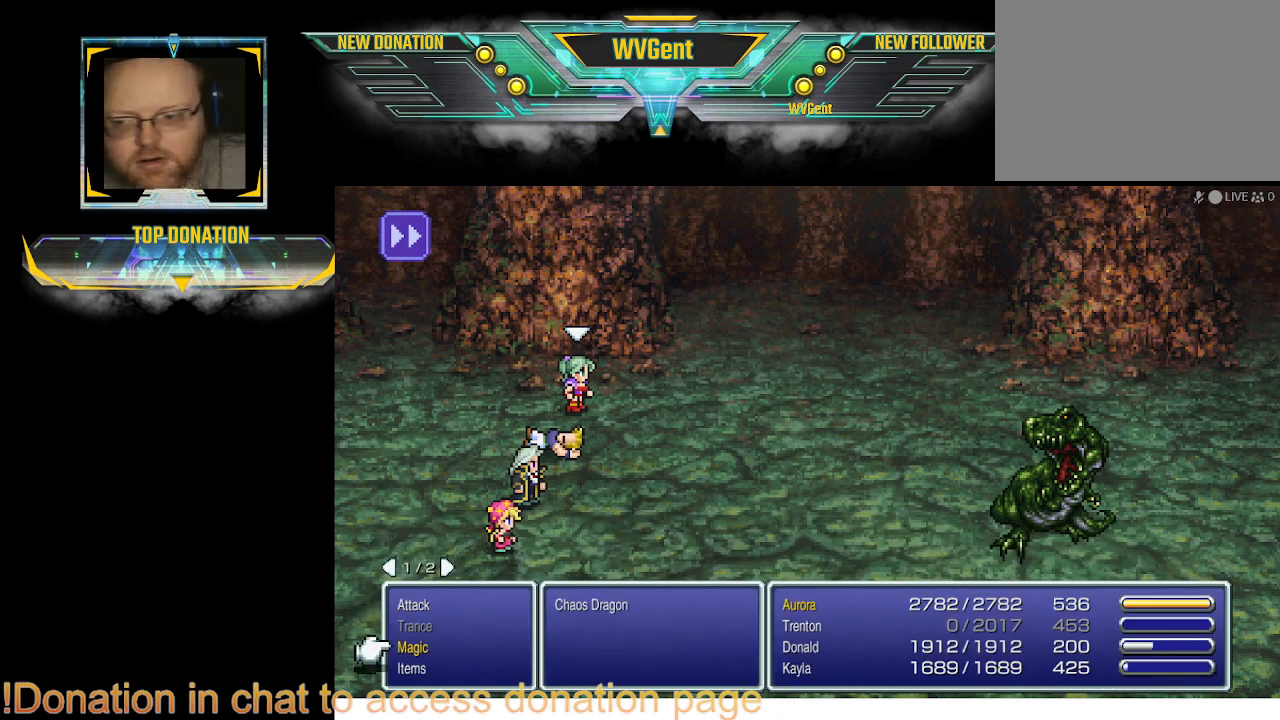
{"buttons": ["DPAD_DOWN"], "left_stick": "center", "right_stick": "center", "events": [[500, "DPAD_DOWN", "down"]]}
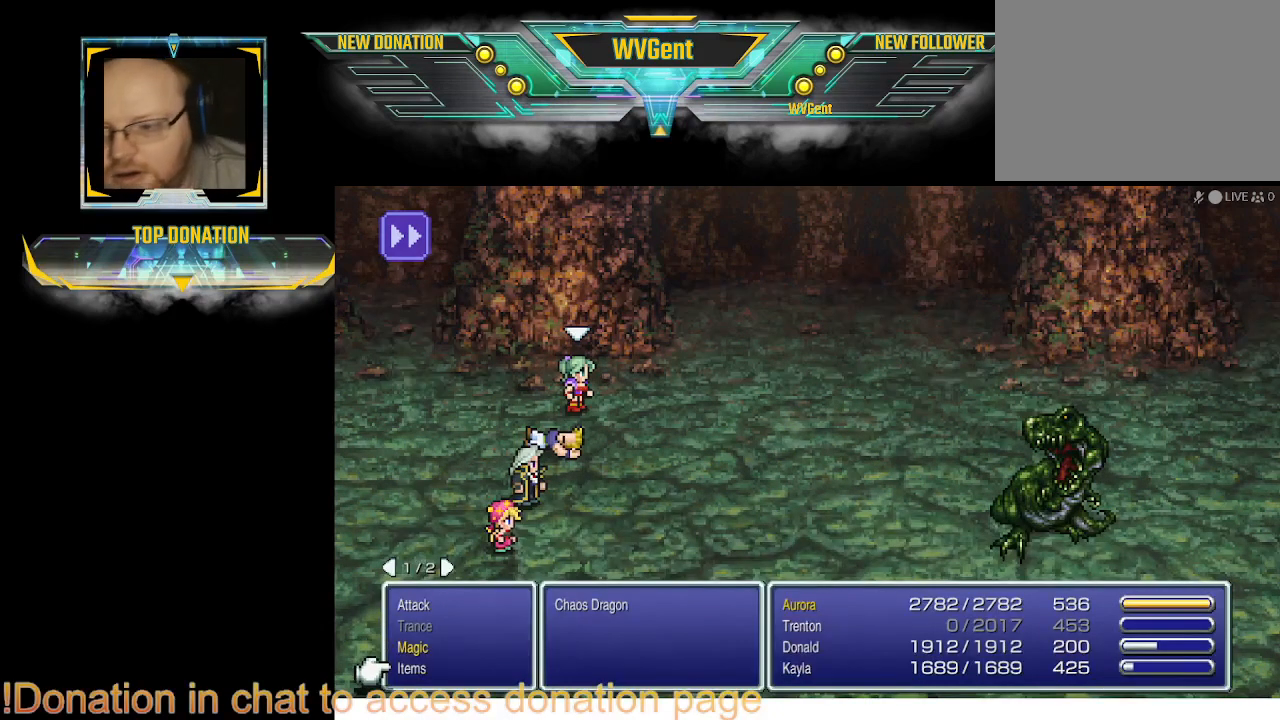
{"buttons": [], "left_stick": "center", "right_stick": "center", "events": [[67, "DPAD_DOWN", "up"]]}
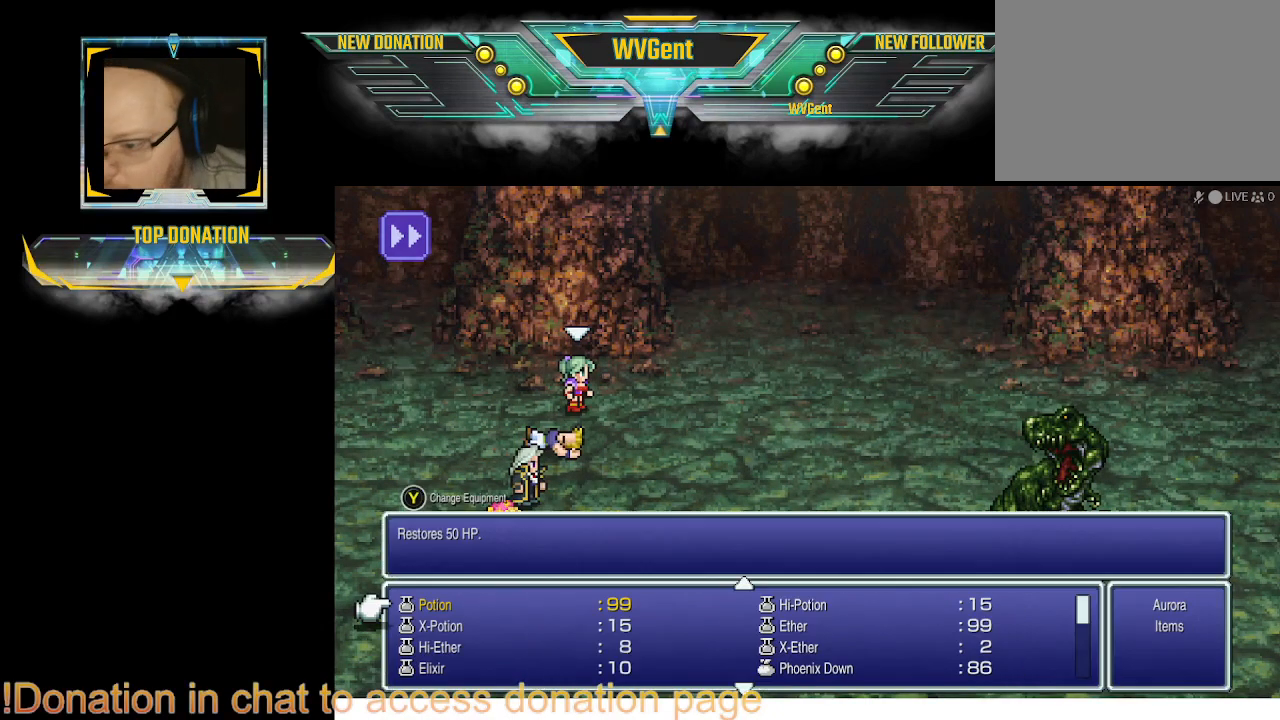
{"buttons": ["DPAD_DOWN"], "left_stick": "center", "right_stick": "center", "events": [[300, "DPAD_DOWN", "down"], [400, "DPAD_DOWN", "up"], [500, "DPAD_DOWN", "down"]]}
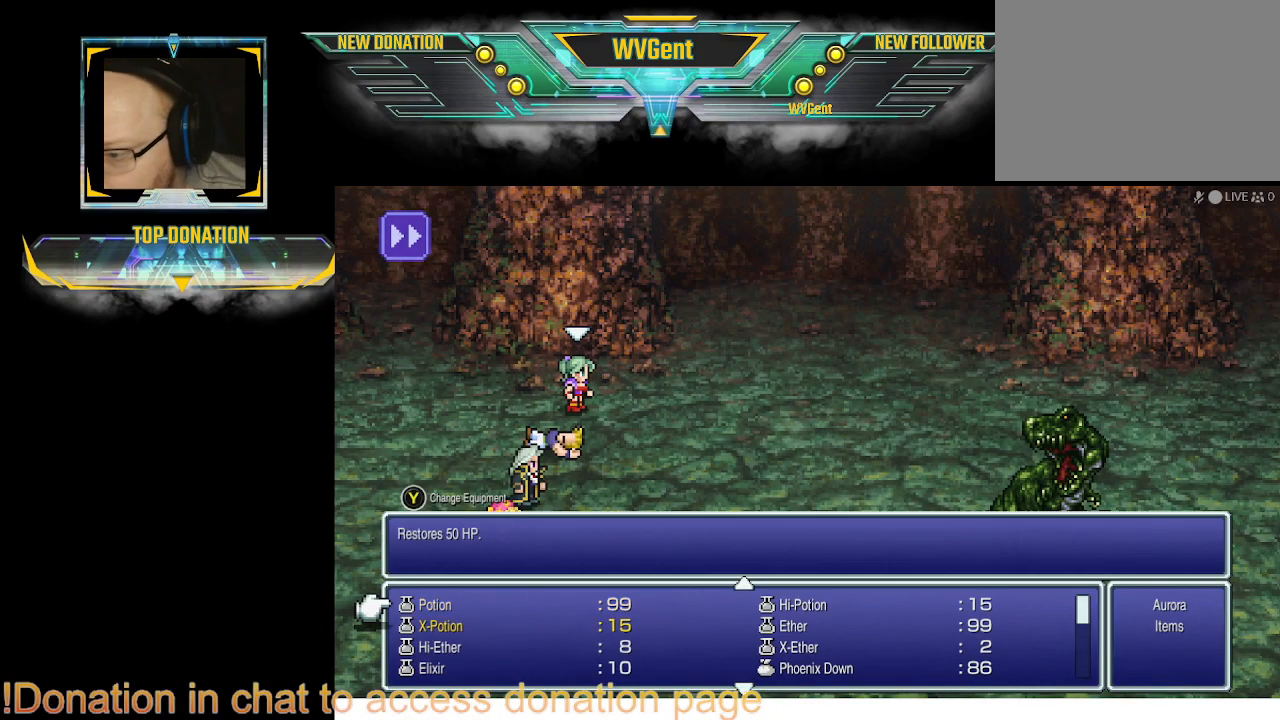
{"buttons": ["DPAD_DOWN"], "left_stick": "center", "right_stick": "center", "events": [[100, "DPAD_DOWN", "up"], [133, "DPAD_DOWN", "down"], [233, "DPAD_DOWN", "up"], [500, "DPAD_DOWN", "down"]]}
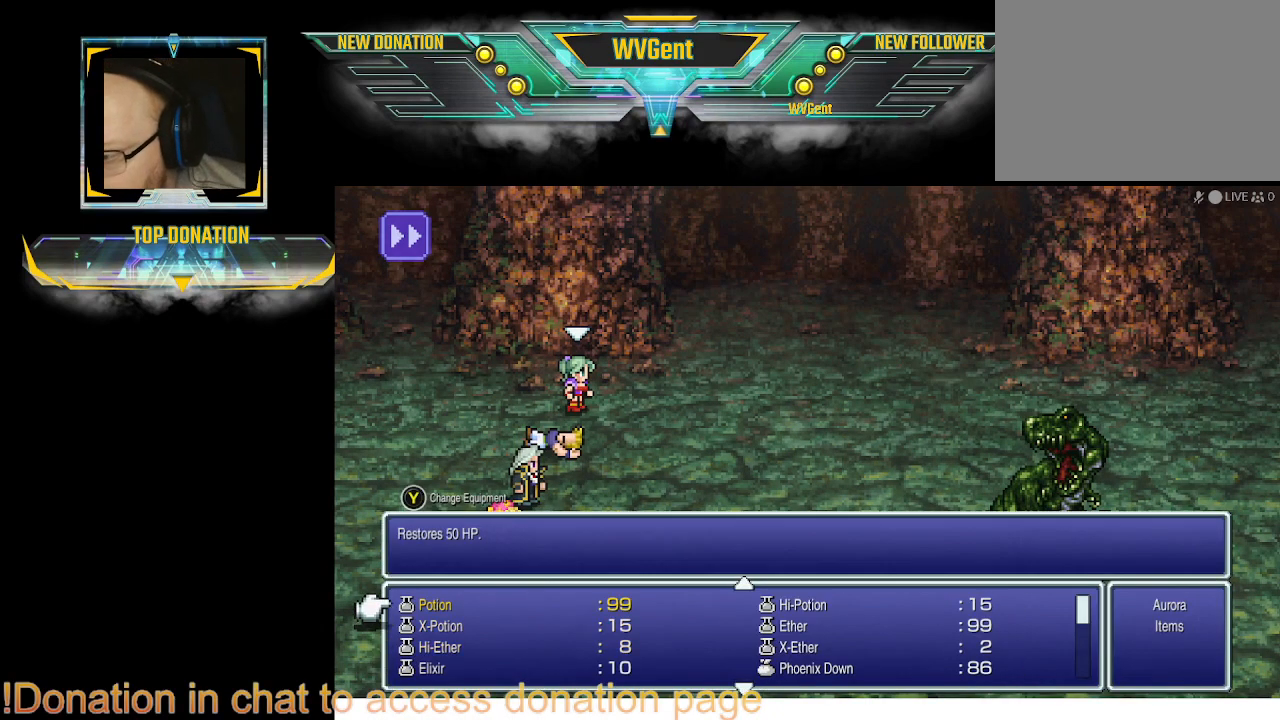
{"buttons": [], "left_stick": "center", "right_stick": "center", "events": [[133, "DPAD_DOWN", "up"], [300, "DPAD_RIGHT", "down"], [433, "DPAD_RIGHT", "up"]]}
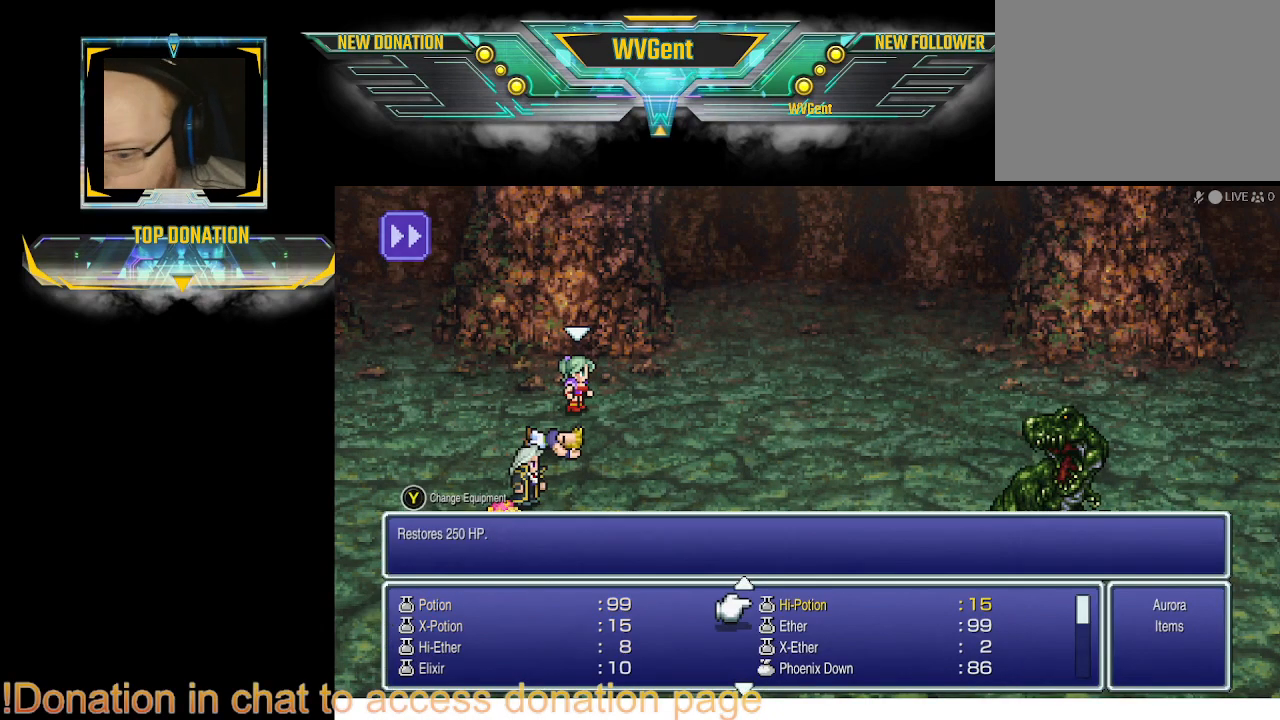
{"buttons": ["DPAD_DOWN"], "left_stick": "center", "right_stick": "center", "events": [[233, "DPAD_DOWN", "down"], [333, "DPAD_DOWN", "up"], [433, "DPAD_DOWN", "down"]]}
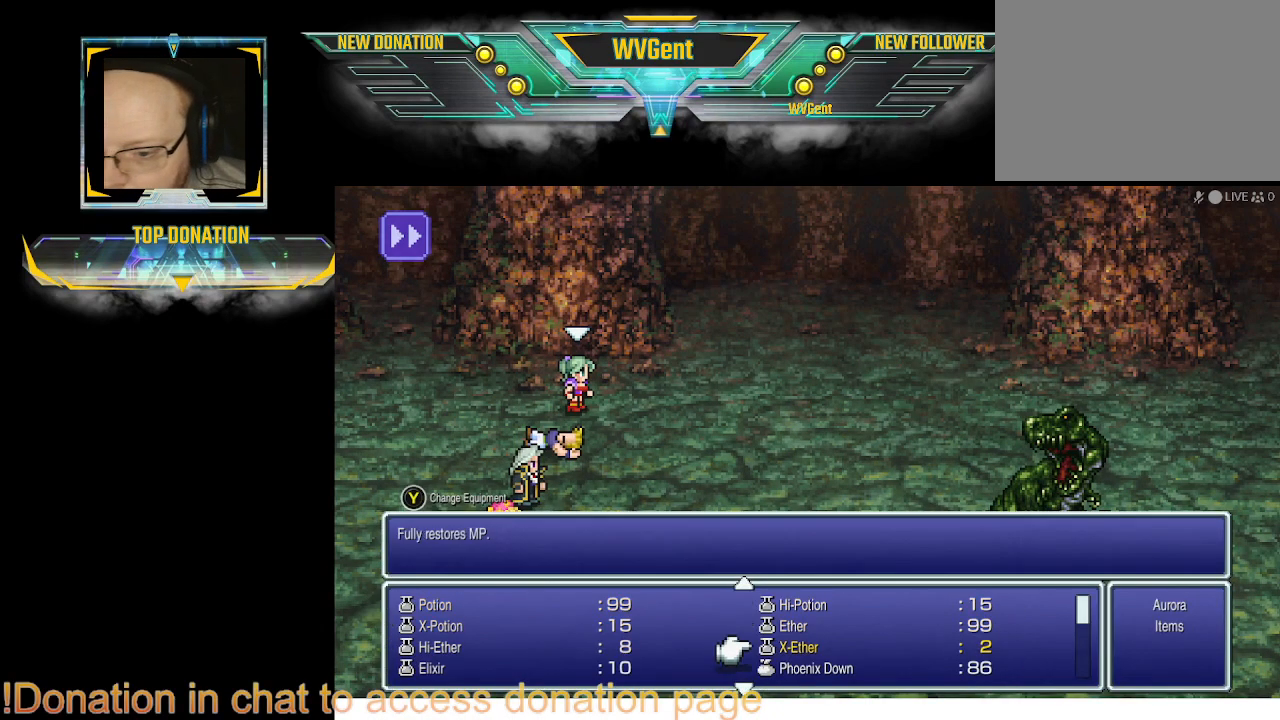
{"buttons": [], "left_stick": "center", "right_stick": "center", "events": [[33, "DPAD_DOWN", "up"], [100, "DPAD_DOWN", "down"], [200, "DPAD_DOWN", "up"]]}
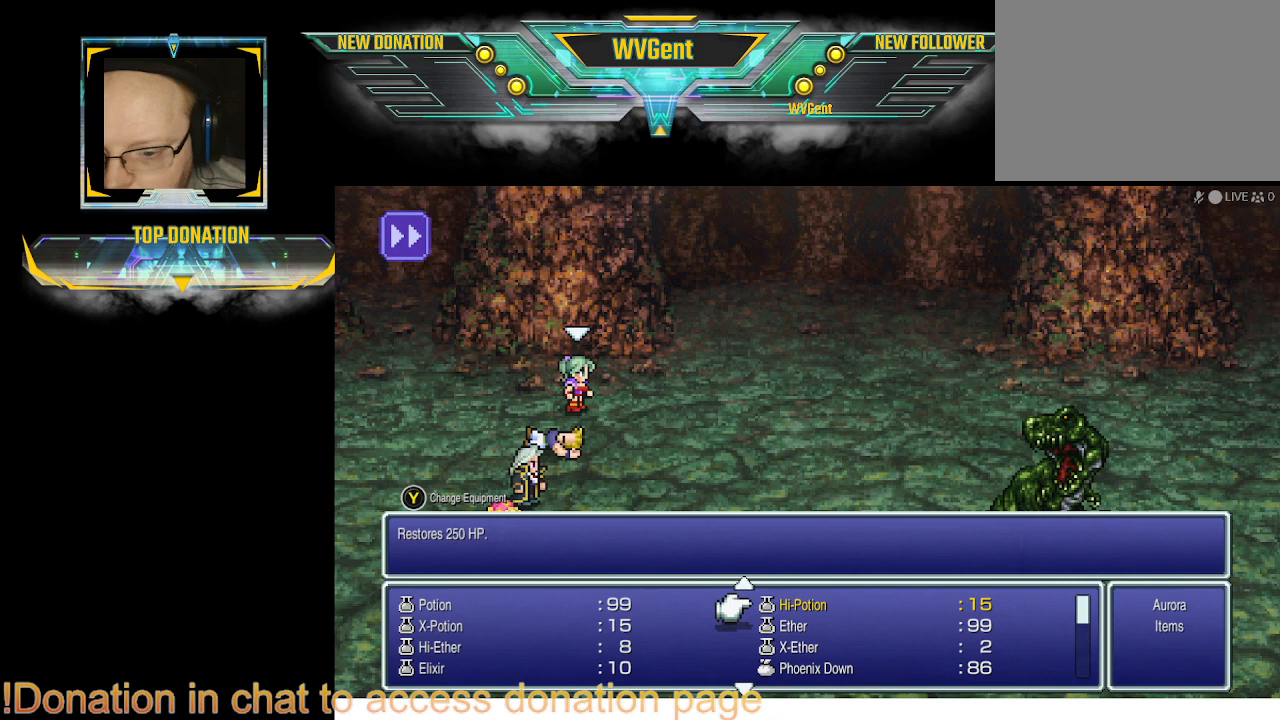
{"buttons": [], "left_stick": "center", "right_stick": "center", "events": []}
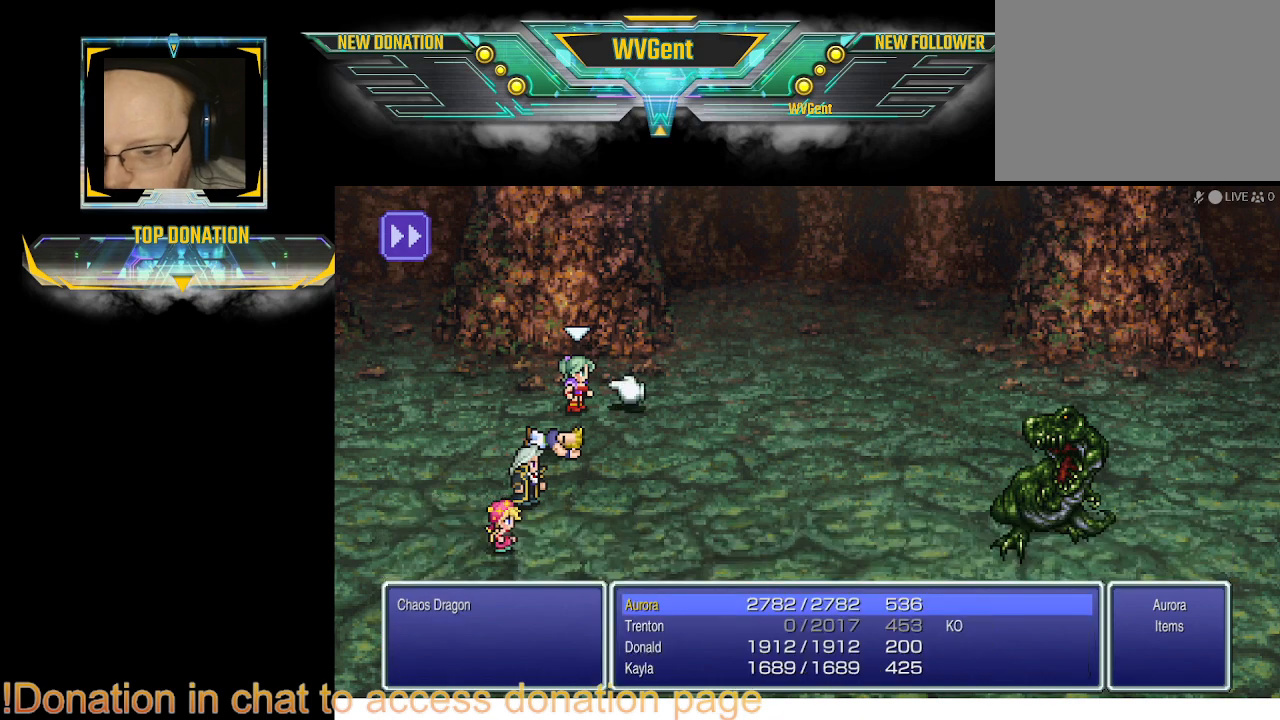
{"buttons": [], "left_stick": "center", "right_stick": "center", "events": [[133, "CIRCLE", "down"], [200, "CIRCLE", "up"]]}
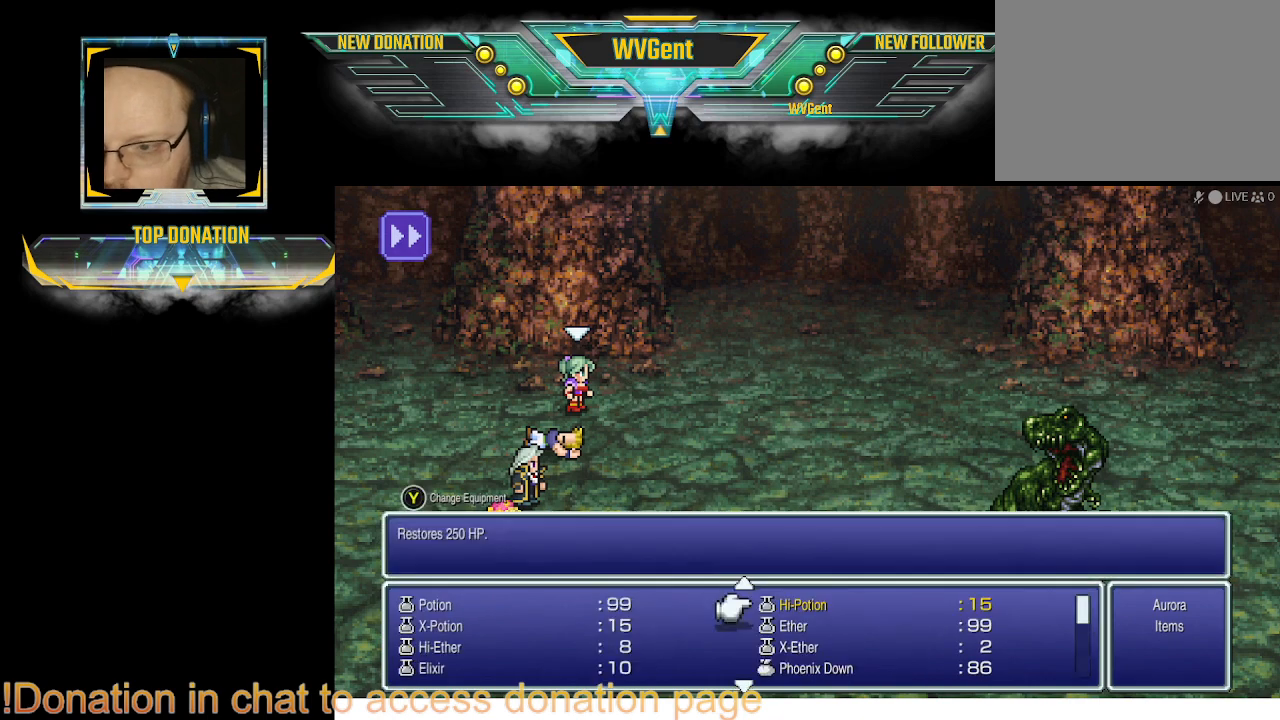
{"buttons": ["DPAD_DOWN"], "left_stick": "center", "right_stick": "center", "events": [[100, "DPAD_DOWN", "down"], [200, "DPAD_DOWN", "up"], [300, "DPAD_DOWN", "down"], [400, "DPAD_DOWN", "up"], [433, "DPAD_DOWN", "down"]]}